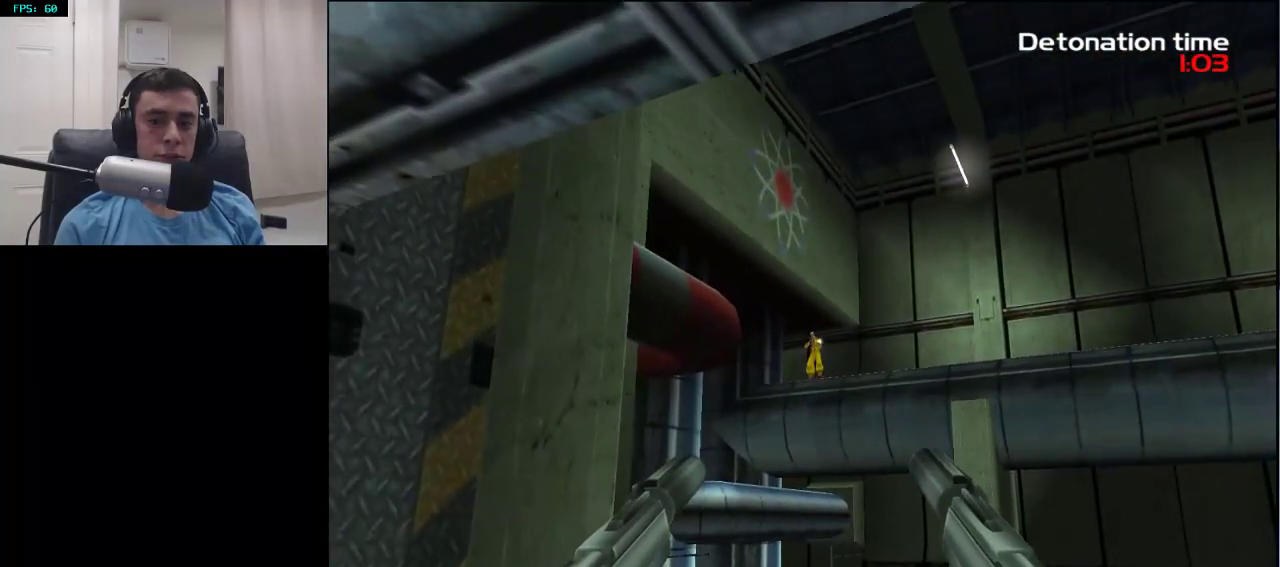
Gameplay with a controller (PlayStation layout); each line is a JSON object with the inputs held at the frame after it. "events" lists button and stick changes between this image and that frame as [ms after this image, input, new state], when the widget could be followed in between.
{"buttons": ["DPAD_UP", "DPAD_RIGHT"], "left_stick": "center", "right_stick": "center", "events": [[67, "R2", "down"], [233, "R2", "up"], [300, "R2", "down"], [450, "DPAD_RIGHT", "down"], [467, "R2", "up"], [483, "DPAD_UP", "down"]]}
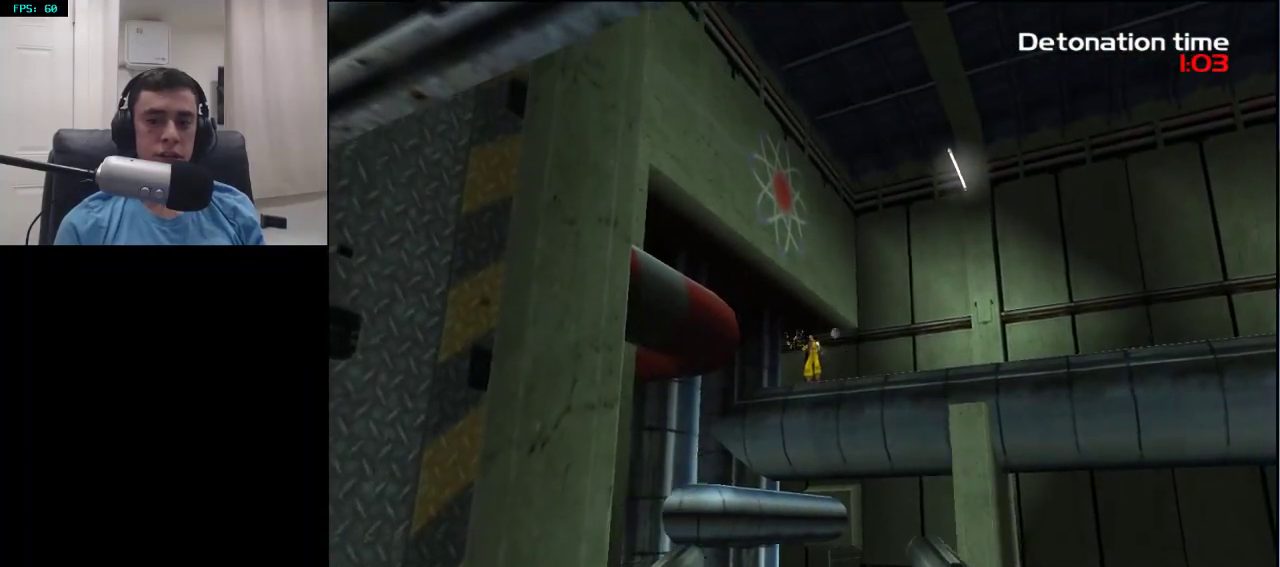
{"buttons": [], "left_stick": "up", "right_stick": "down-left", "events": [[50, "DPAD_LEFT", "down"], [50, "DPAD_RIGHT", "up"], [117, "DPAD_UP", "up"], [133, "DPAD_LEFT", "up"], [383, "left_stick", "up"], [433, "right_stick", "down-left"]]}
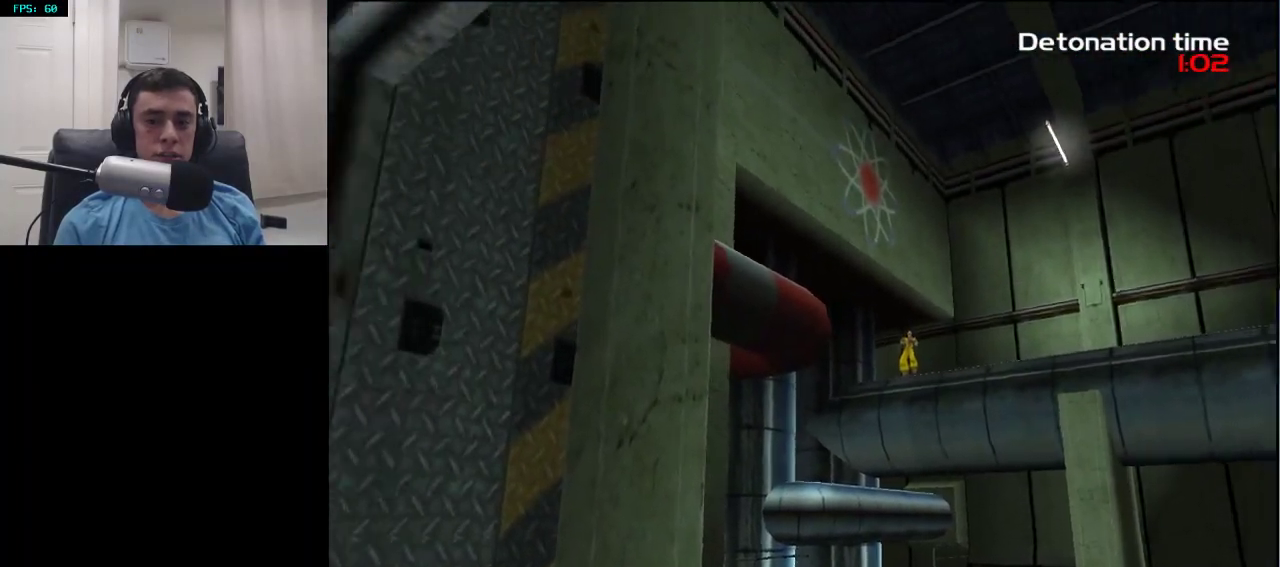
{"buttons": [], "left_stick": "right", "right_stick": "center", "events": [[33, "right_stick", "left"], [83, "left_stick", "up-right"], [183, "right_stick", "up-left"], [367, "right_stick", "center"], [400, "left_stick", "right"]]}
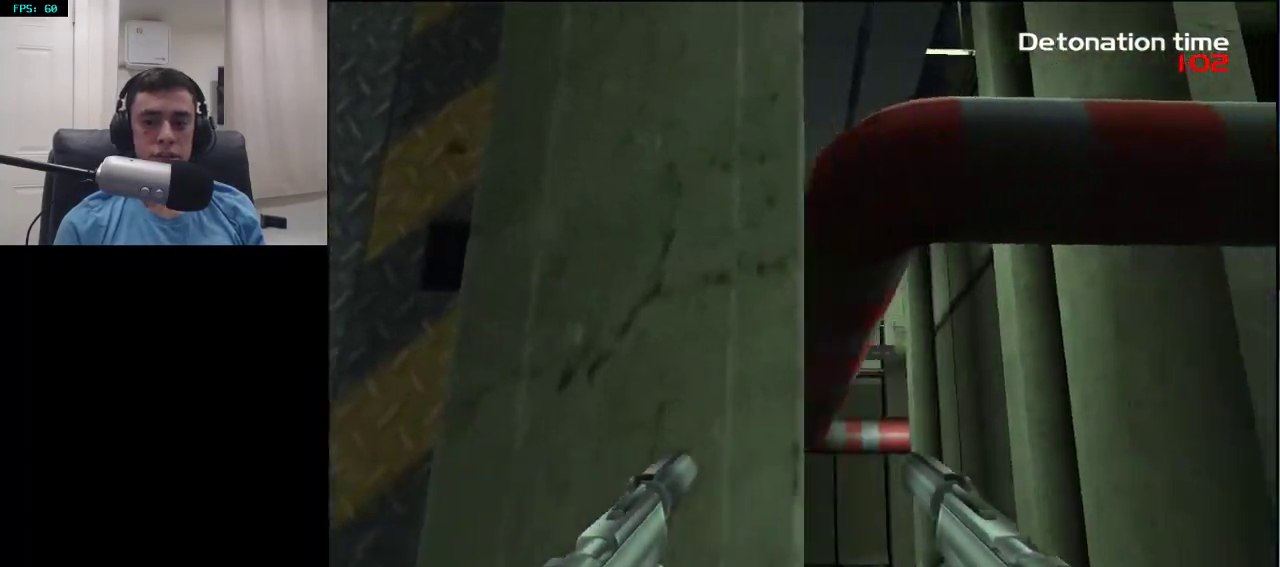
{"buttons": [], "left_stick": "left", "right_stick": "center", "events": [[100, "left_stick", "center"], [283, "left_stick", "right"], [433, "left_stick", "left"]]}
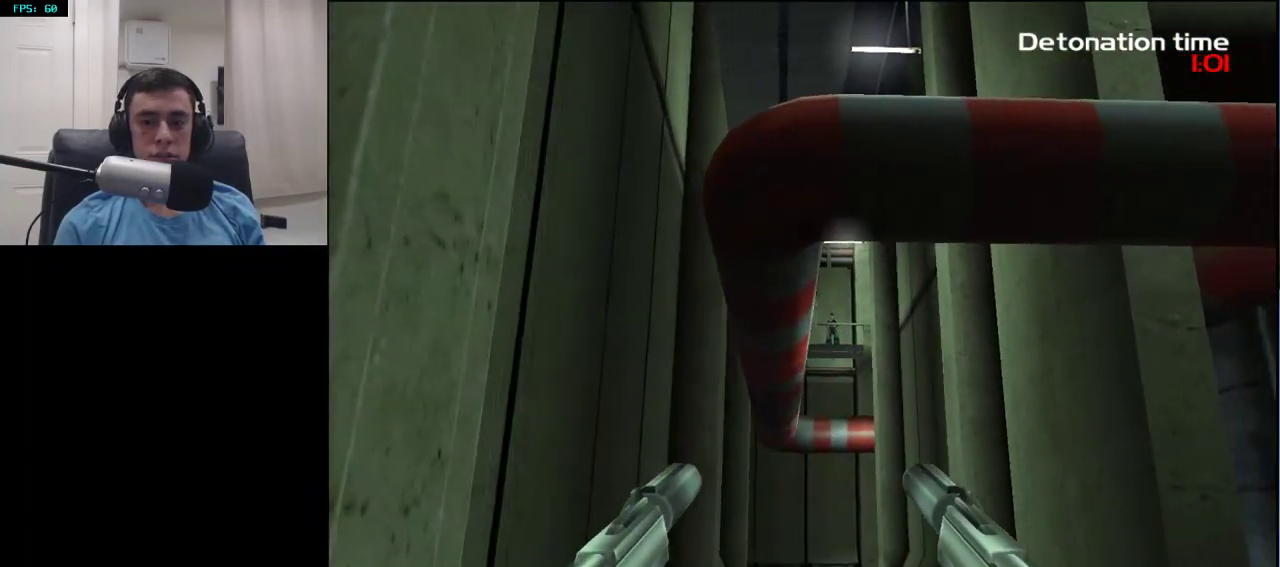
{"buttons": [], "left_stick": "right", "right_stick": "center", "events": [[300, "left_stick", "right"], [317, "right_stick", "up"], [417, "right_stick", "center"]]}
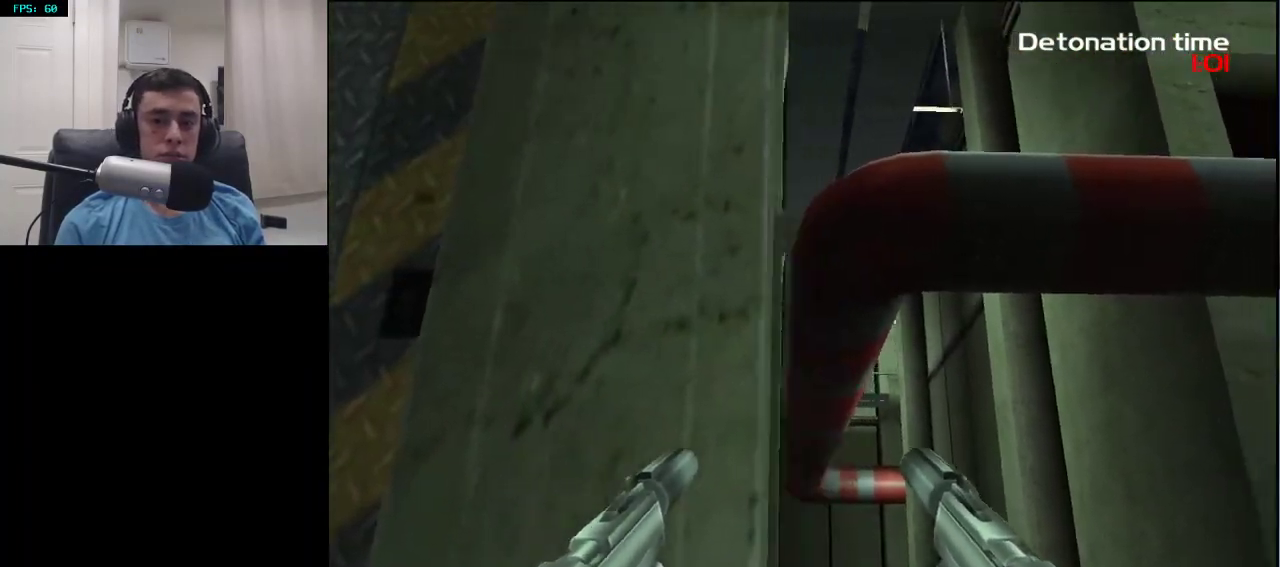
{"buttons": ["R2"], "left_stick": "up", "right_stick": "center", "events": [[67, "left_stick", "up-right"], [217, "R2", "down"], [367, "R2", "up"], [450, "R2", "down"], [500, "left_stick", "up"]]}
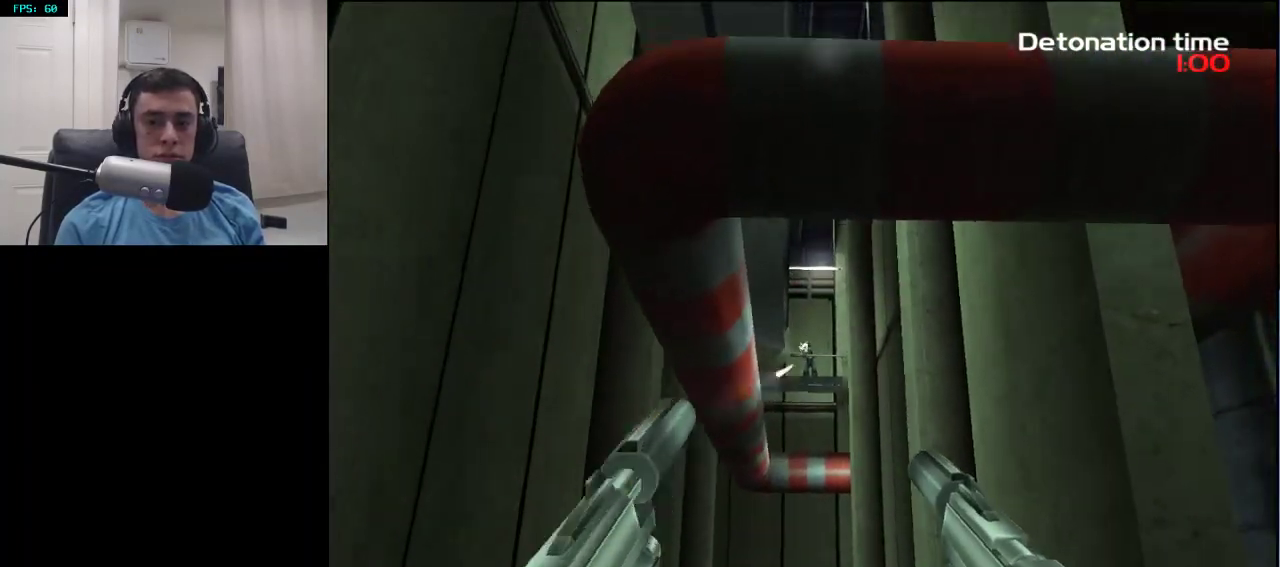
{"buttons": ["R2"], "left_stick": "down", "right_stick": "center", "events": [[100, "R2", "up"], [167, "R2", "down"], [300, "R2", "up"], [300, "left_stick", "down"], [383, "R2", "down"]]}
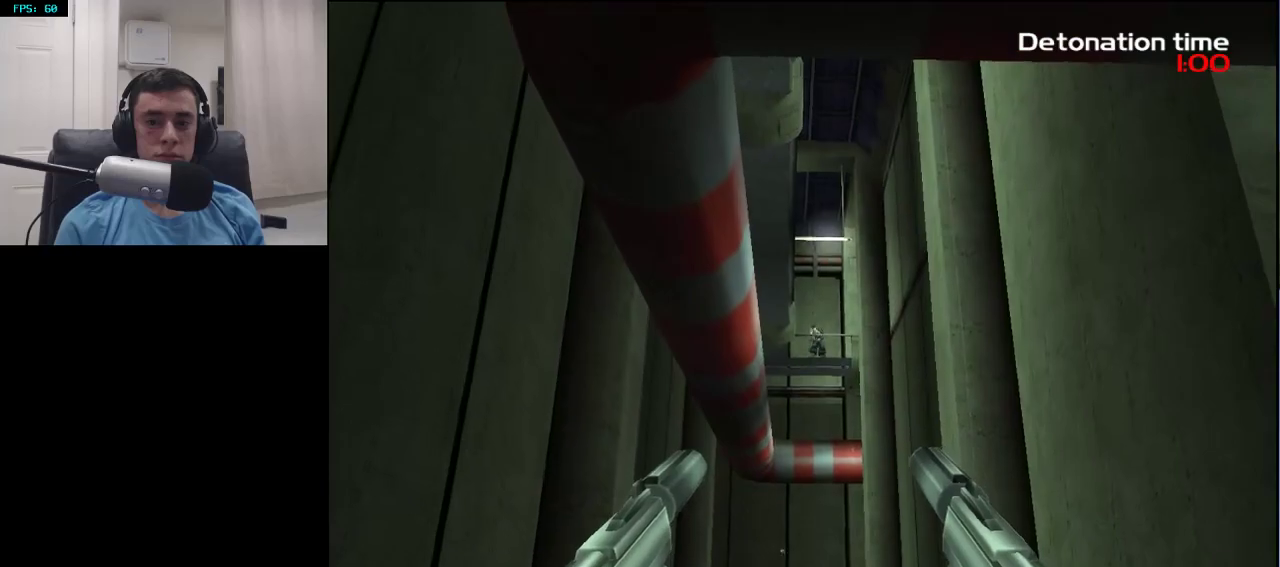
{"buttons": [], "left_stick": "down", "right_stick": "center", "events": [[17, "R2", "up"], [100, "R2", "down"], [233, "R2", "up"], [283, "right_stick", "down"], [350, "R2", "down"], [400, "right_stick", "center"], [500, "R2", "up"]]}
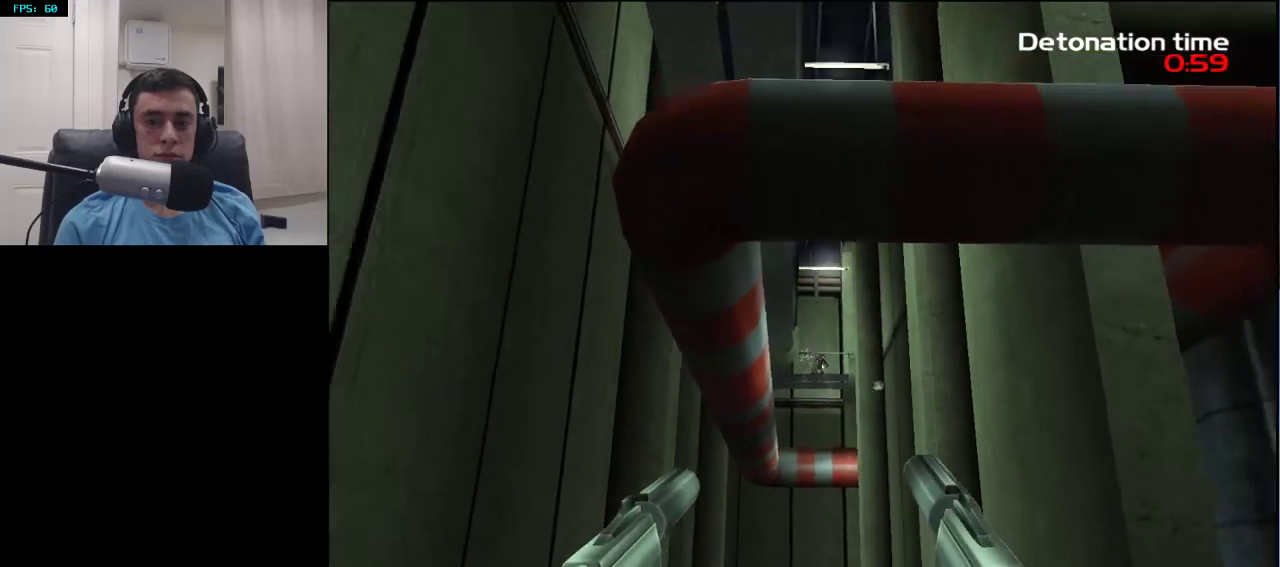
{"buttons": ["R2"], "left_stick": "left", "right_stick": "center", "events": [[83, "R2", "down"], [83, "left_stick", "down-left"], [83, "right_stick", "right"], [150, "right_stick", "center"], [200, "R2", "up"], [267, "R2", "down"], [333, "right_stick", "down"], [383, "R2", "up"], [400, "left_stick", "left"], [433, "right_stick", "center"], [450, "R2", "down"]]}
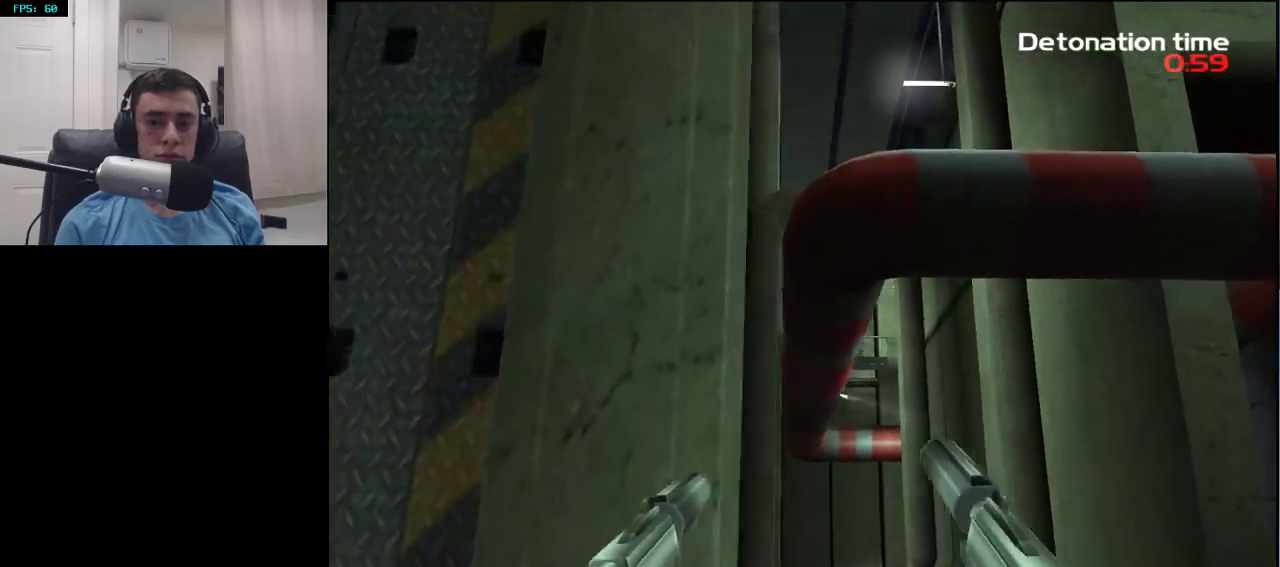
{"buttons": [], "left_stick": "center", "right_stick": "center", "events": [[83, "R2", "up"], [183, "left_stick", "right"], [483, "left_stick", "center"]]}
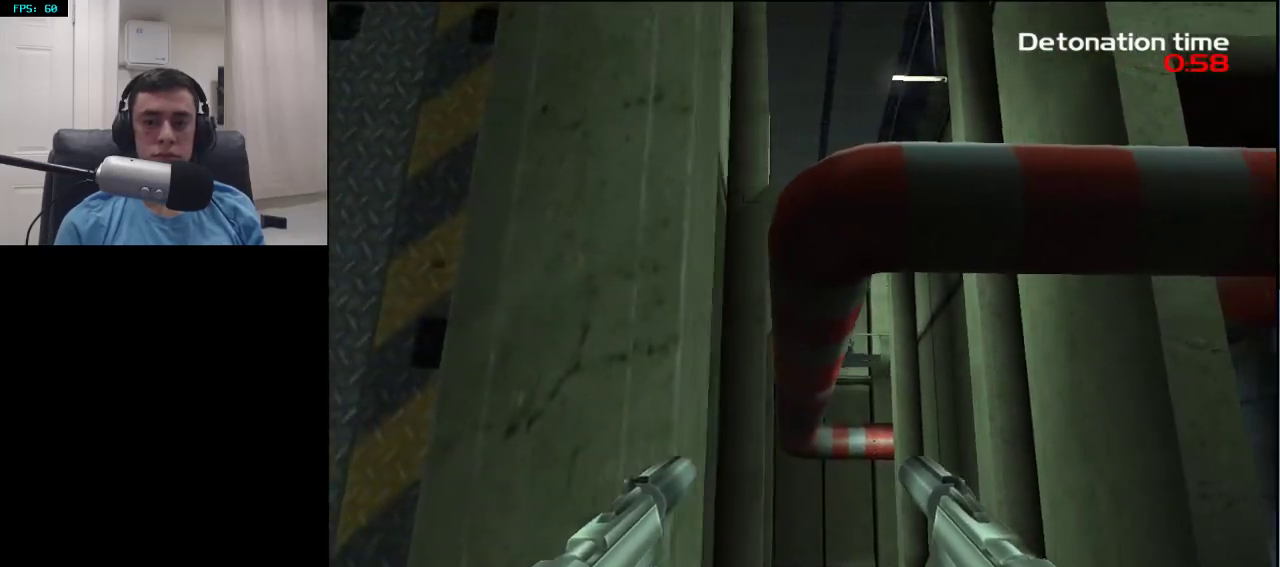
{"buttons": [], "left_stick": "right", "right_stick": "center", "events": [[17, "left_stick", "left"], [267, "left_stick", "center"], [367, "left_stick", "right"]]}
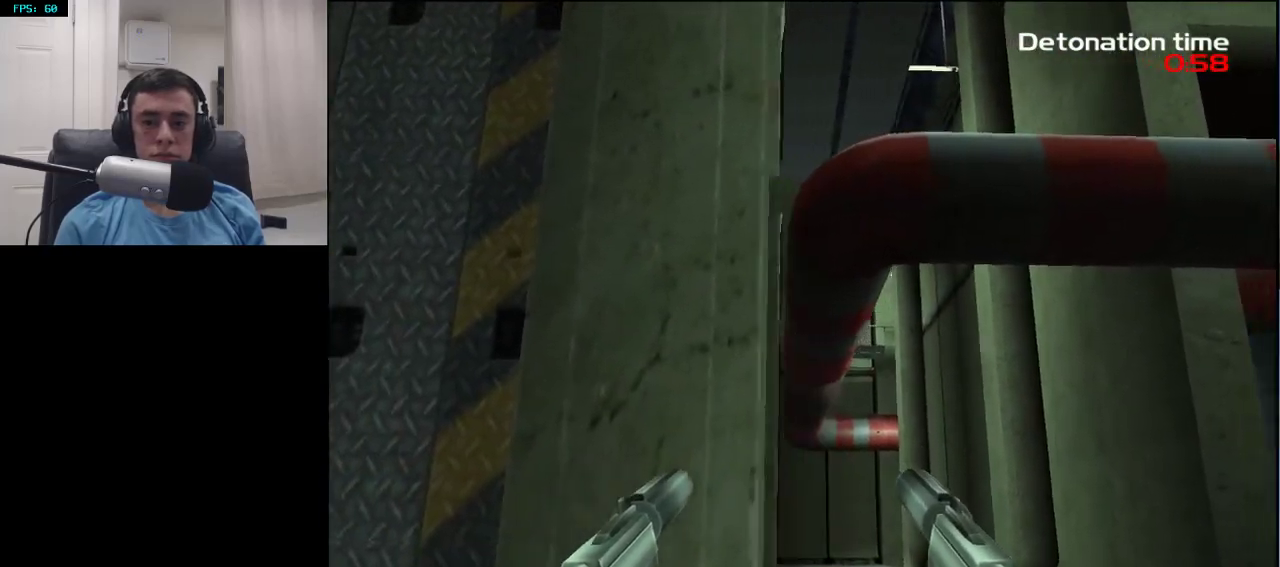
{"buttons": [], "left_stick": "right", "right_stick": "center", "events": [[100, "left_stick", "left"], [417, "left_stick", "center"], [500, "left_stick", "right"]]}
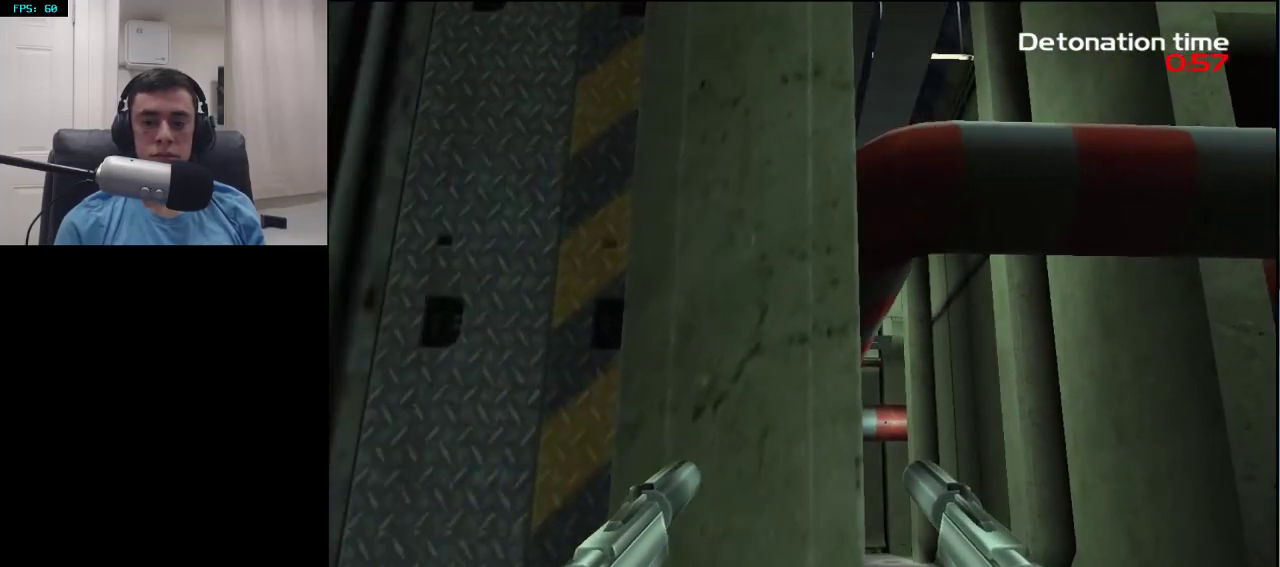
{"buttons": [], "left_stick": "up-right", "right_stick": "up-right", "events": [[267, "left_stick", "left"], [467, "left_stick", "up-right"], [483, "right_stick", "up-right"]]}
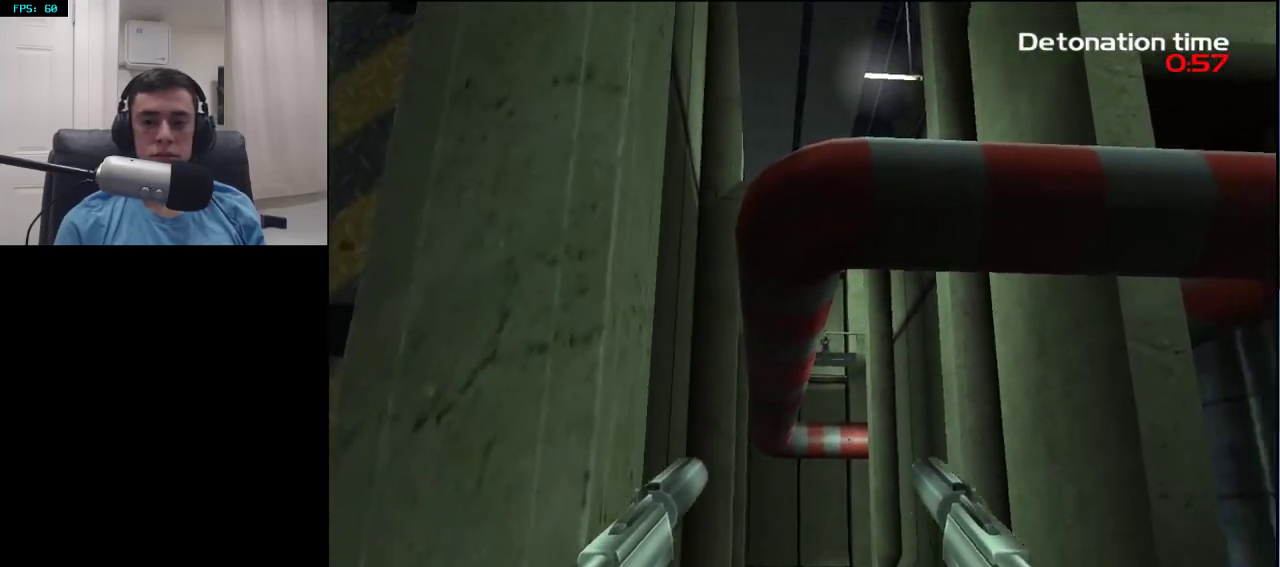
{"buttons": [], "left_stick": "up", "right_stick": "up", "events": [[50, "right_stick", "center"], [133, "R2", "down"], [233, "left_stick", "up-left"], [283, "R2", "up"], [367, "R2", "down"], [383, "left_stick", "up"], [467, "right_stick", "up"], [500, "R2", "up"]]}
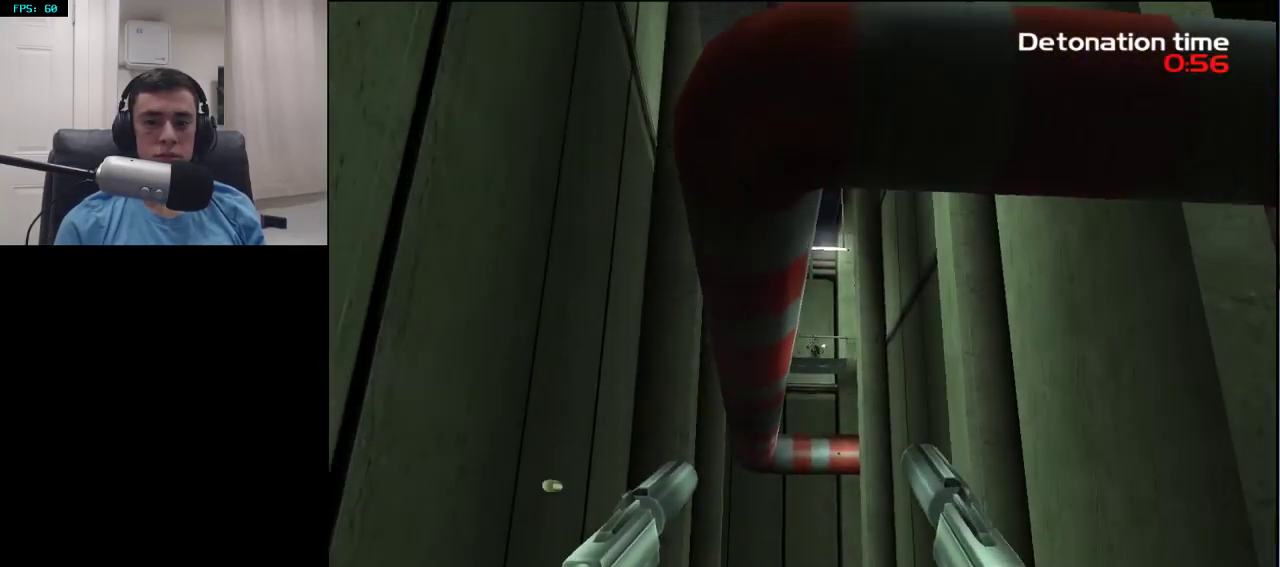
{"buttons": [], "left_stick": "up", "right_stick": "center", "events": [[50, "right_stick", "center"], [100, "R2", "down"], [233, "R2", "up"], [317, "R2", "down"], [333, "right_stick", "up"], [450, "right_stick", "center"], [467, "R2", "up"]]}
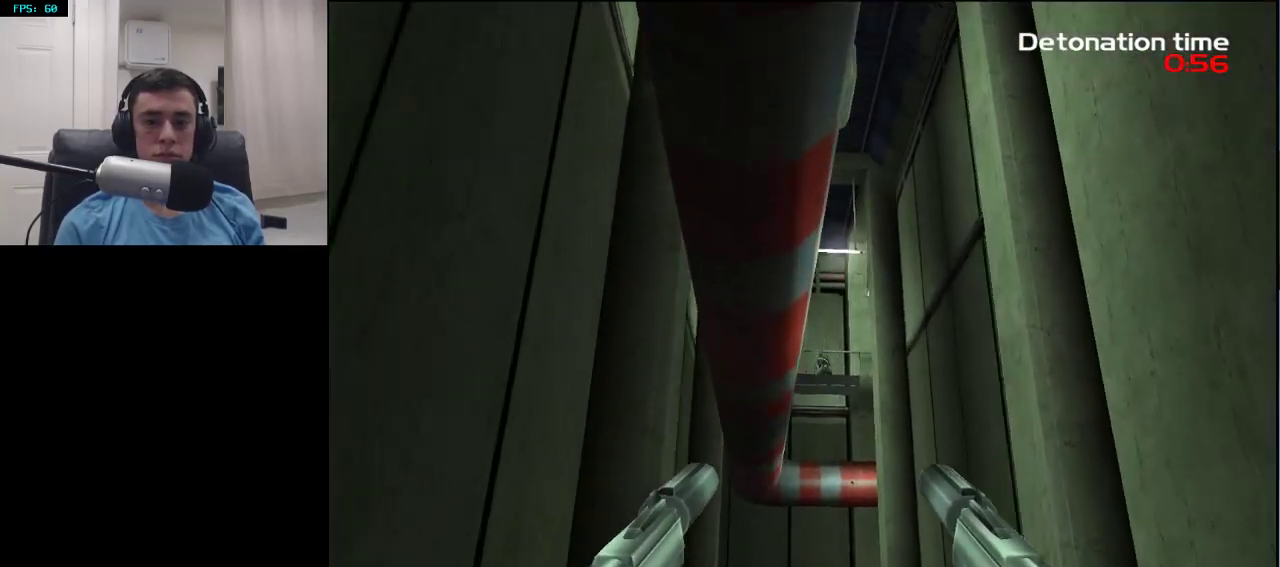
{"buttons": ["R2"], "left_stick": "up", "right_stick": "up", "events": [[50, "R2", "down"], [200, "R2", "up"], [267, "R2", "down"], [383, "R2", "up"], [467, "R2", "down"], [483, "right_stick", "up"]]}
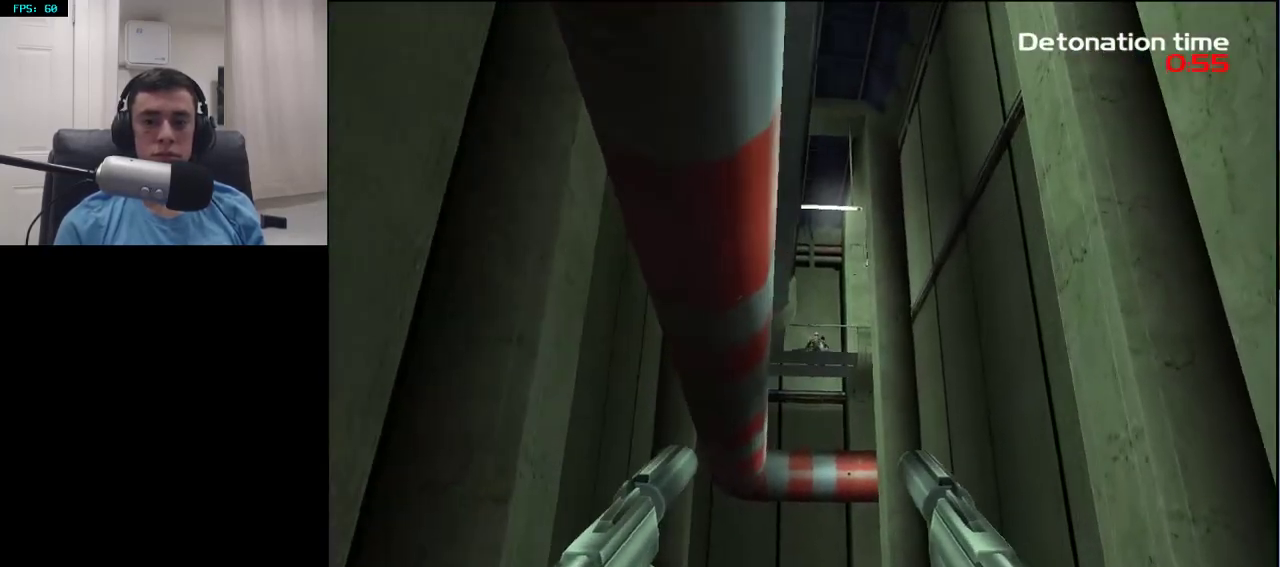
{"buttons": [], "left_stick": "up", "right_stick": "center", "events": [[83, "R2", "up"], [100, "right_stick", "center"], [167, "R2", "down"], [300, "R2", "up"], [367, "R2", "down"], [500, "R2", "up"]]}
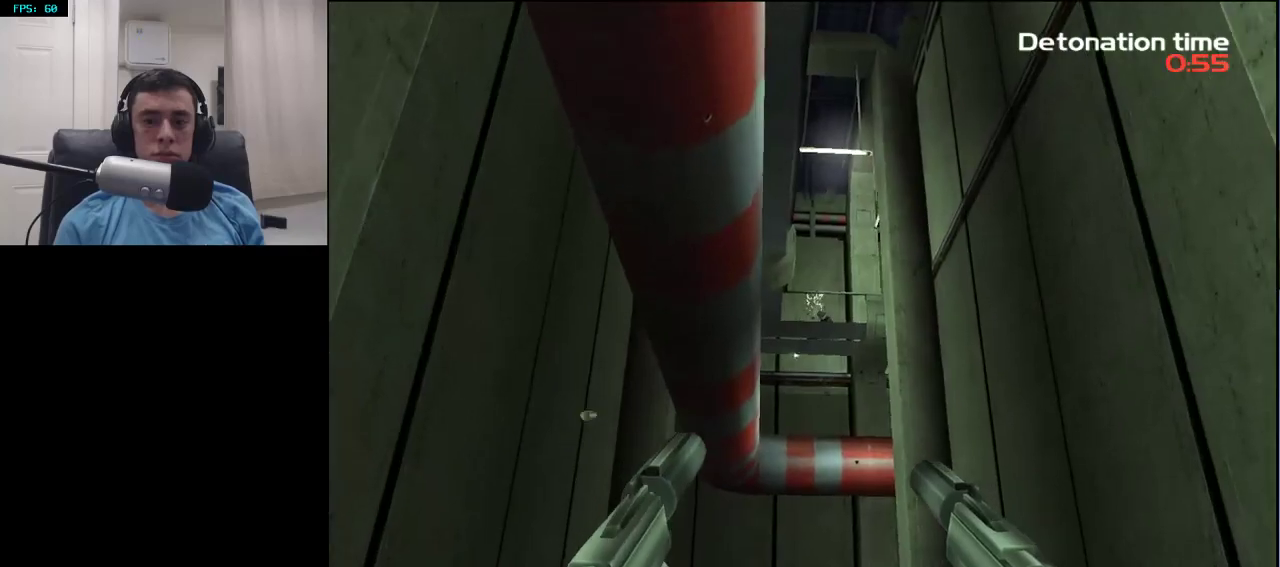
{"buttons": [], "left_stick": "up", "right_stick": "center", "events": [[217, "DPAD_RIGHT", "down"], [233, "right_stick", "down"], [300, "DPAD_RIGHT", "up"], [350, "right_stick", "center"], [367, "DPAD_RIGHT", "down"], [467, "DPAD_RIGHT", "up"]]}
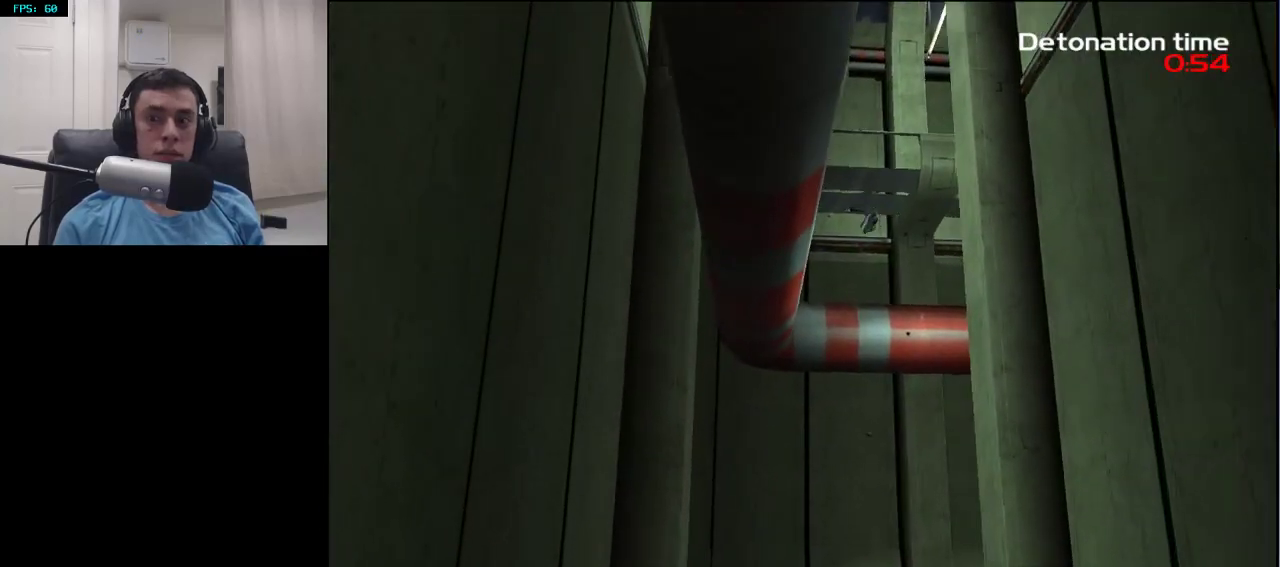
{"buttons": [], "left_stick": "up", "right_stick": "center", "events": [[300, "right_stick", "down-right"], [433, "right_stick", "center"]]}
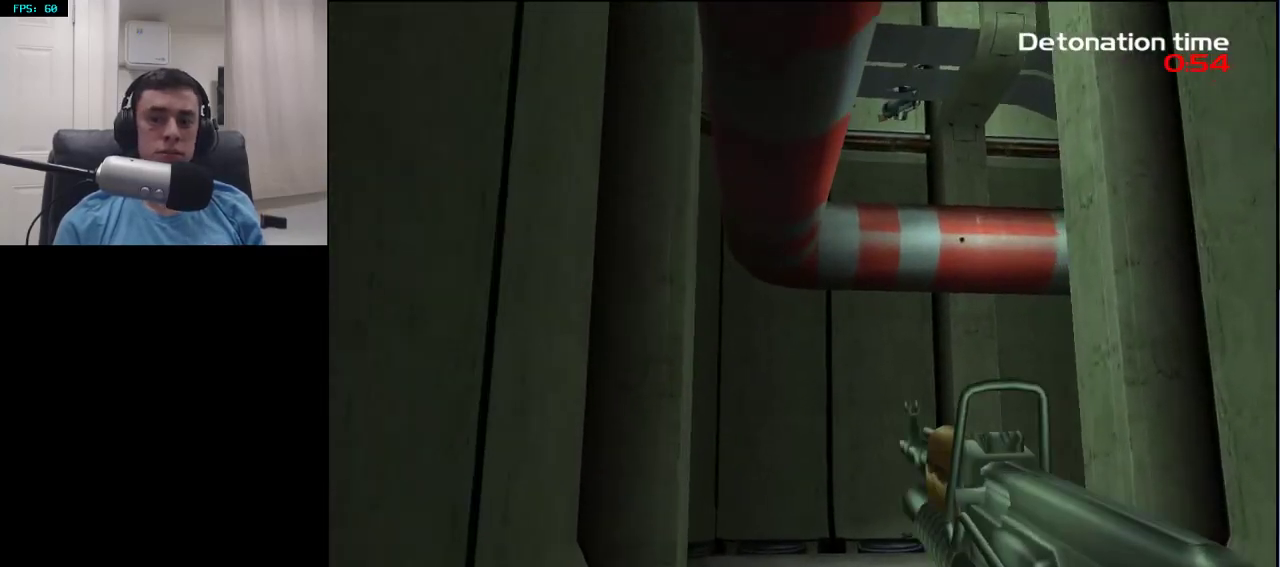
{"buttons": [], "left_stick": "up", "right_stick": "center", "events": [[183, "right_stick", "right"], [267, "DPAD_LEFT", "down"], [300, "right_stick", "center"], [333, "DPAD_LEFT", "up"]]}
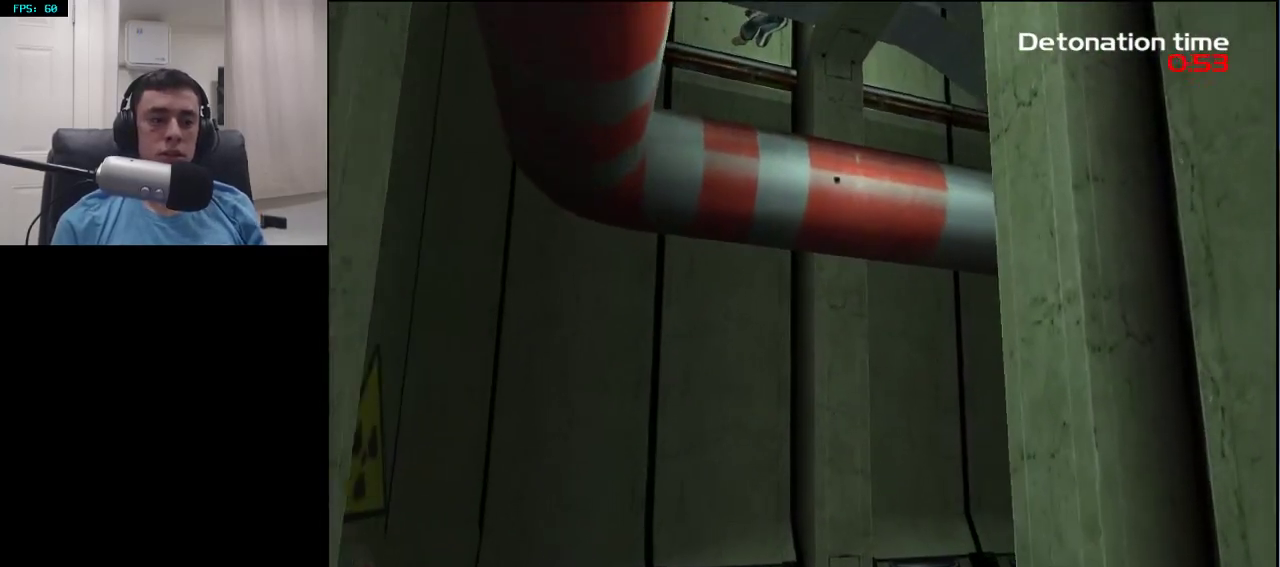
{"buttons": [], "left_stick": "up", "right_stick": "center", "events": [[183, "right_stick", "down-right"], [333, "right_stick", "center"]]}
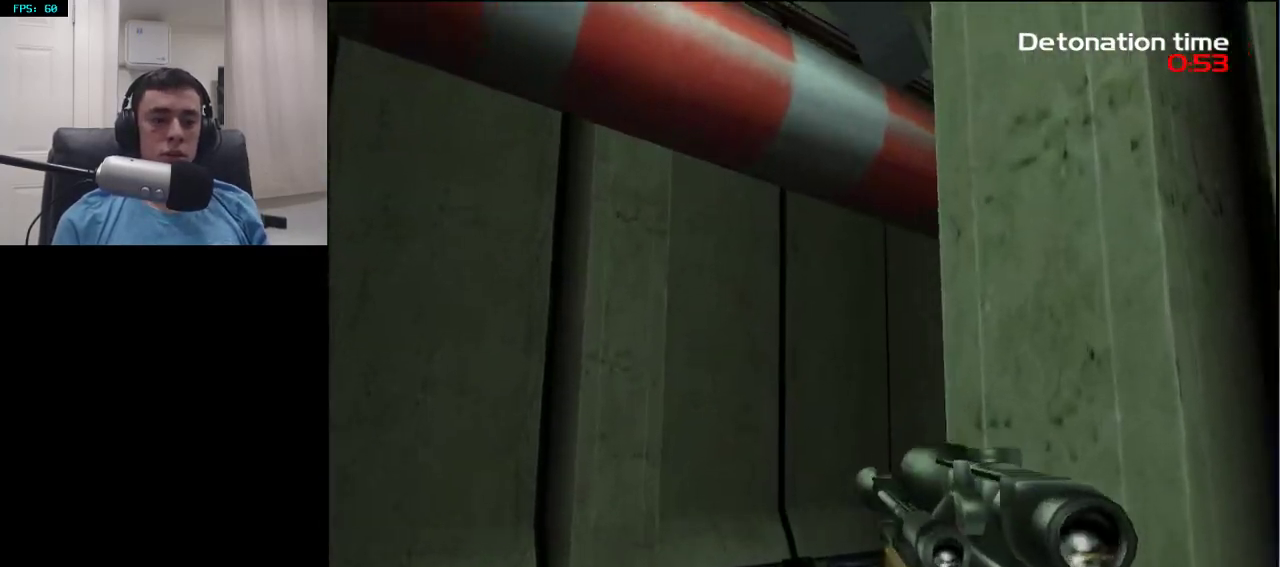
{"buttons": [], "left_stick": "up-left", "right_stick": "right", "events": [[217, "right_stick", "right"], [400, "left_stick", "up-left"]]}
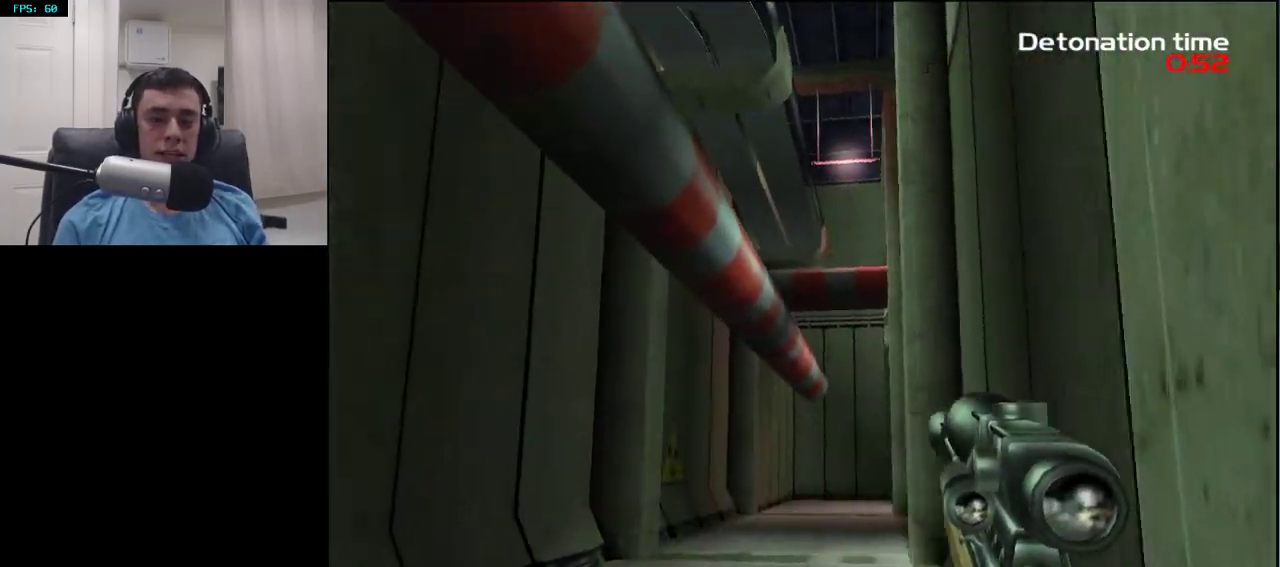
{"buttons": [], "left_stick": "up-left", "right_stick": "center", "events": [[83, "right_stick", "center"]]}
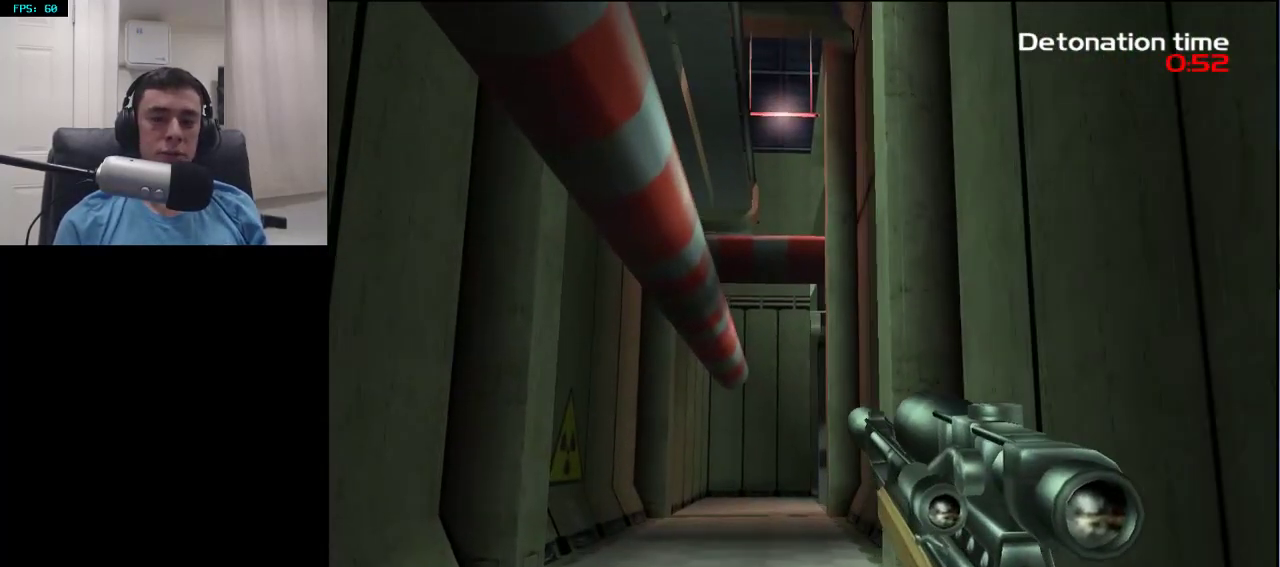
{"buttons": [], "left_stick": "up-left", "right_stick": "center", "events": [[50, "right_stick", "right"], [167, "right_stick", "center"]]}
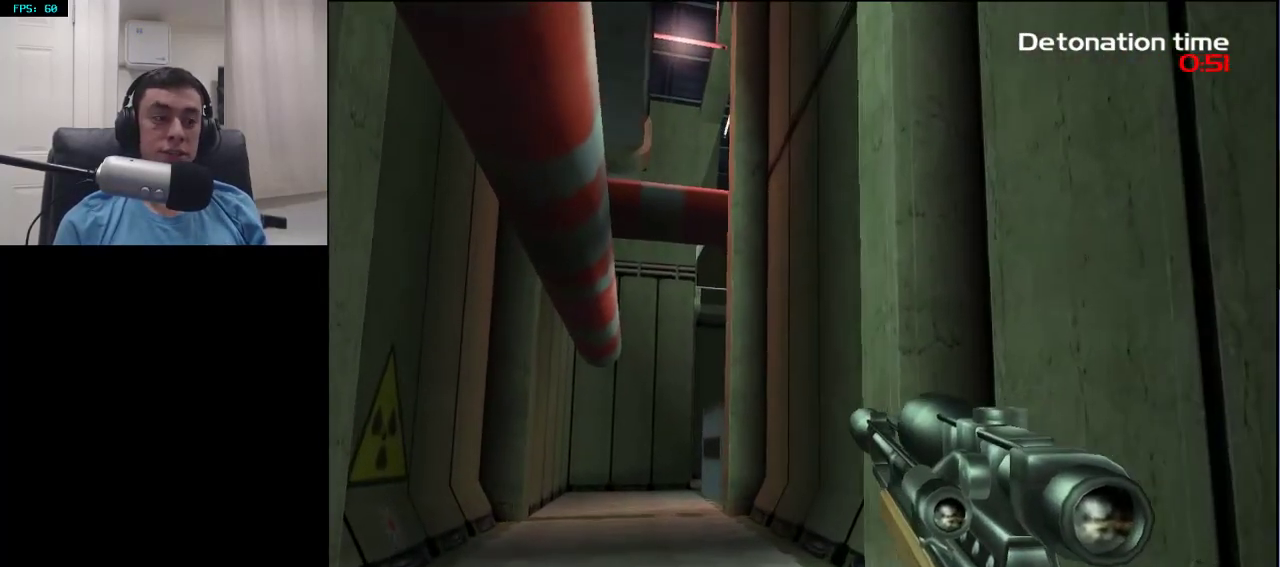
{"buttons": [], "left_stick": "up-left", "right_stick": "center", "events": [[350, "right_stick", "up-right"], [433, "right_stick", "center"]]}
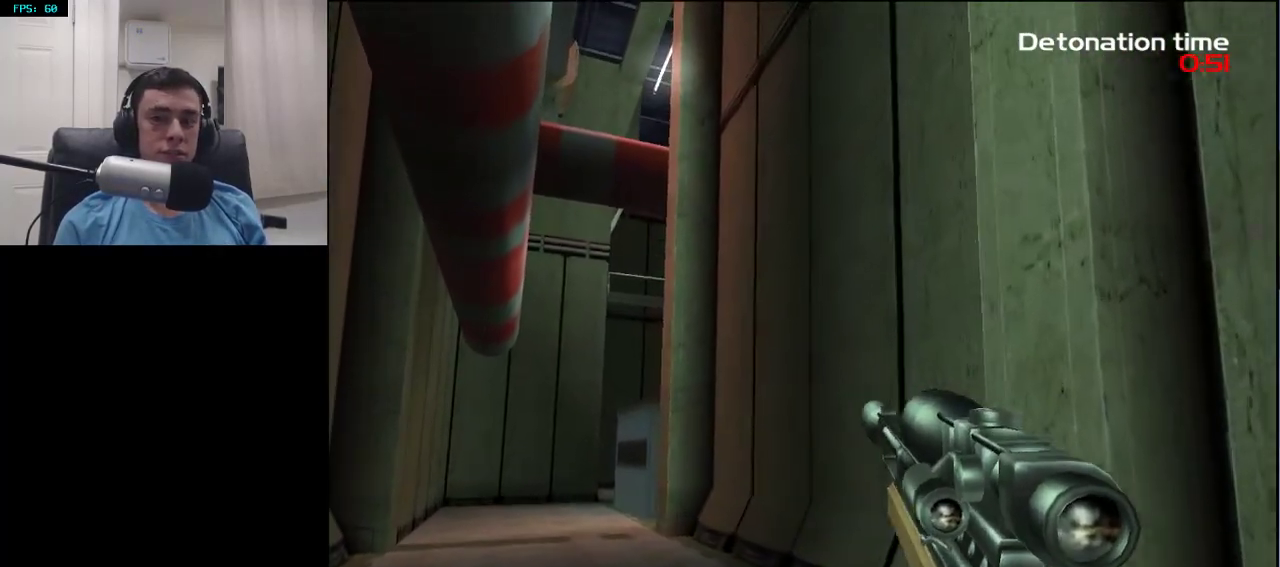
{"buttons": [], "left_stick": "up-left", "right_stick": "center", "events": [[217, "right_stick", "up-right"], [333, "right_stick", "center"]]}
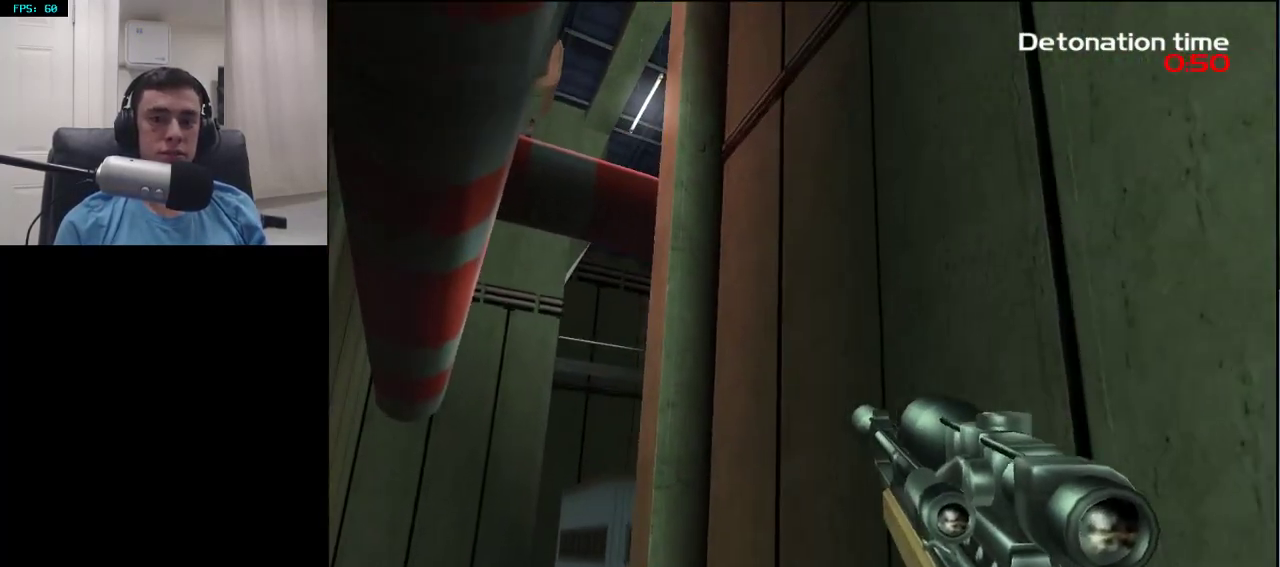
{"buttons": [], "left_stick": "up-left", "right_stick": "up-right", "events": [[217, "right_stick", "up-right"], [300, "right_stick", "center"], [500, "right_stick", "up-right"]]}
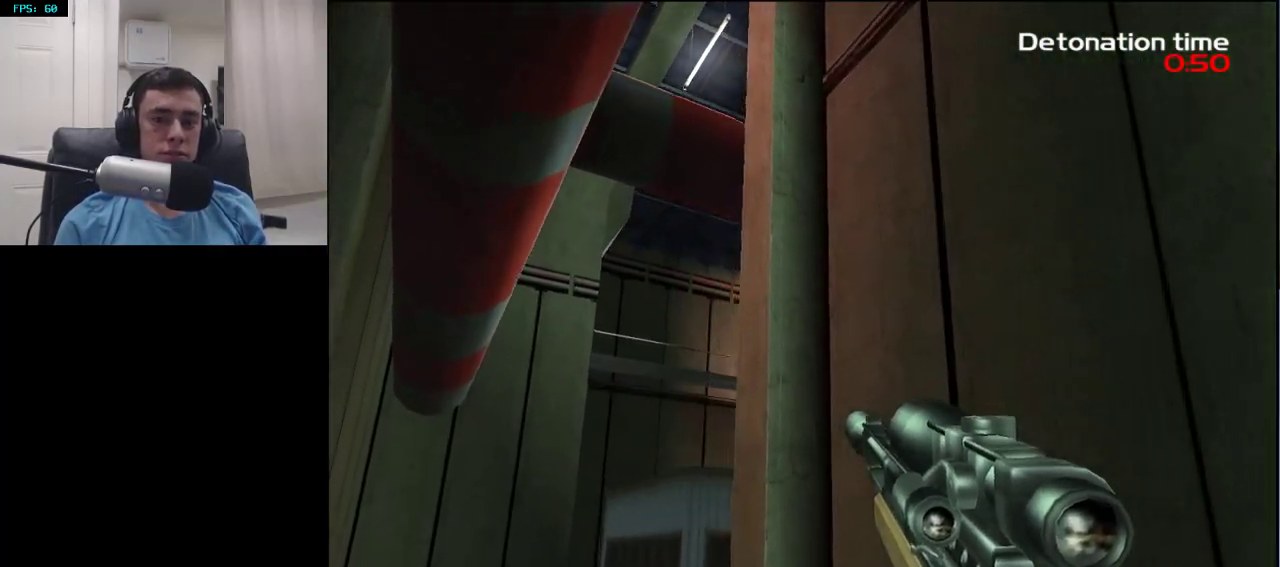
{"buttons": ["L2"], "left_stick": "up-left", "right_stick": "center", "events": [[50, "right_stick", "center"], [100, "L2", "down"]]}
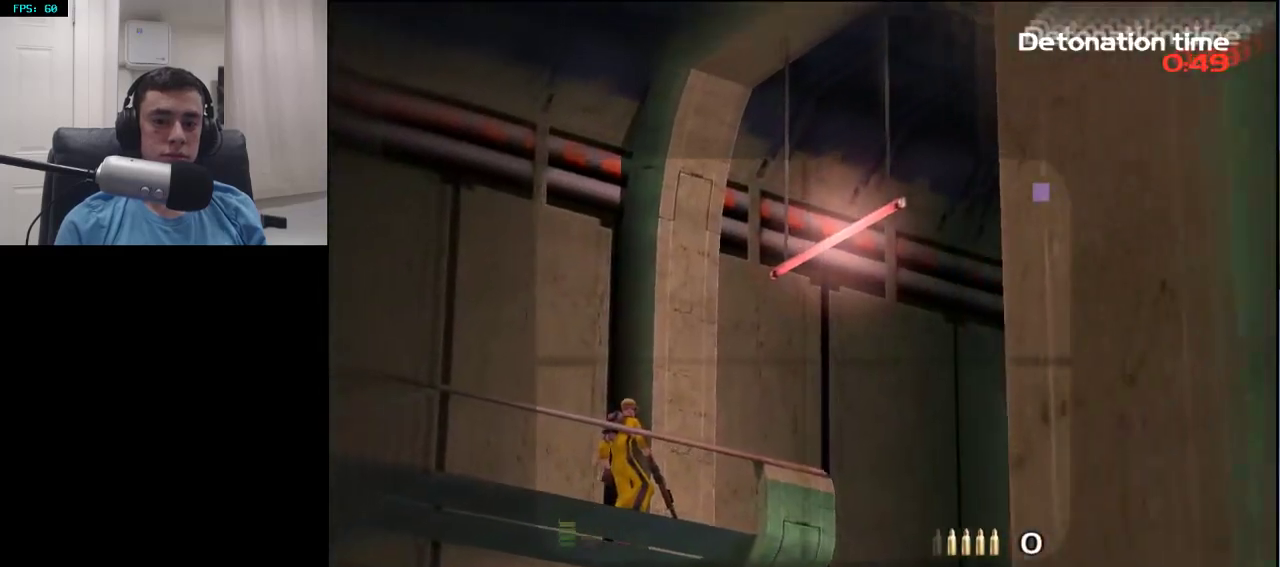
{"buttons": ["L2"], "left_stick": "up-left", "right_stick": "center", "events": [[267, "right_stick", "up"], [383, "right_stick", "center"]]}
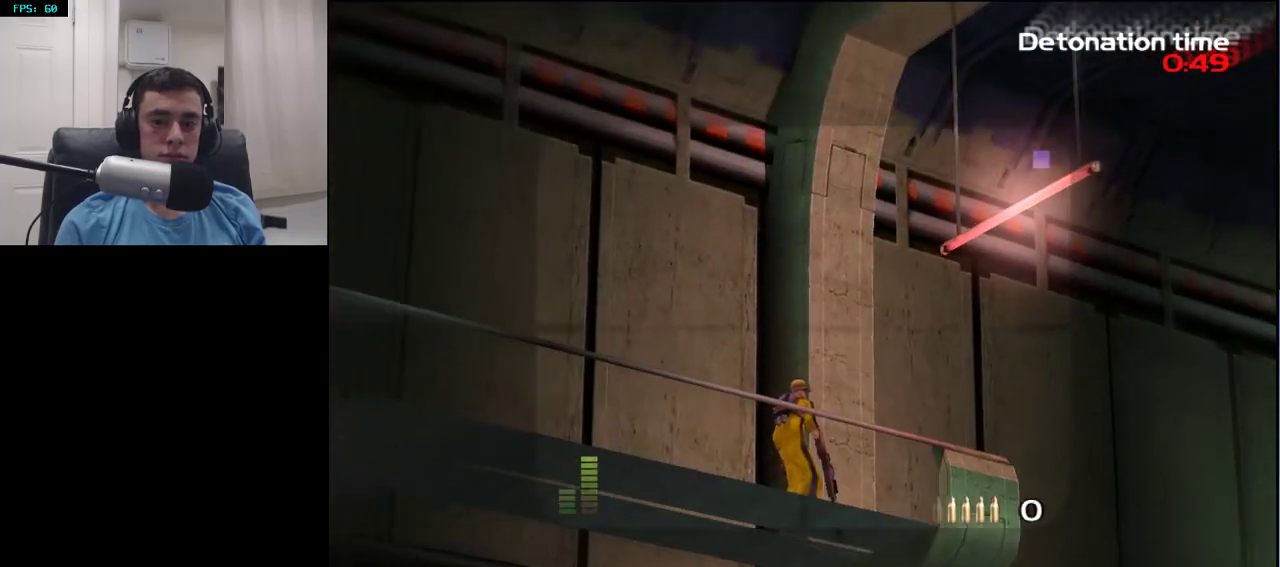
{"buttons": [], "left_stick": "up", "right_stick": "down-right", "events": [[17, "left_stick", "center"], [350, "R2", "down"], [467, "left_stick", "up"], [483, "L2", "up"], [483, "R2", "up"], [483, "right_stick", "down-right"]]}